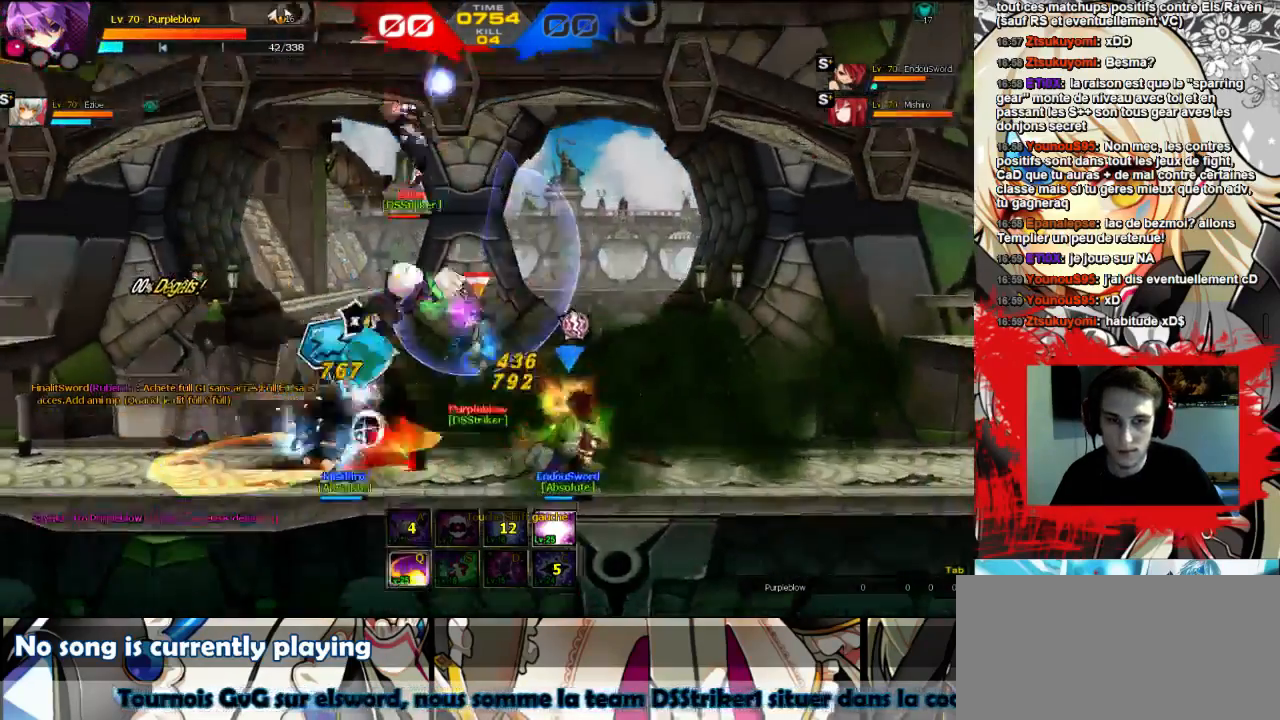
Gameplay with keyboard; each line is a JSON object with the keys held at the frame after it. "events" lists presses ("down") and releases ("up") of "comma", "down", "left", "right", "shift", "up", "w" and "x" between this image and that frame as [ms after this image, input, new state], when the widget could be followed in between. No other keys are recorded. Mouse input is not recorded.
{"keys": ["left"], "events": [[33, "x", "down"], [100, "x", "up"], [133, "x", "down"], [233, "x", "up"], [400, "right", "up"], [500, "left", "down"]]}
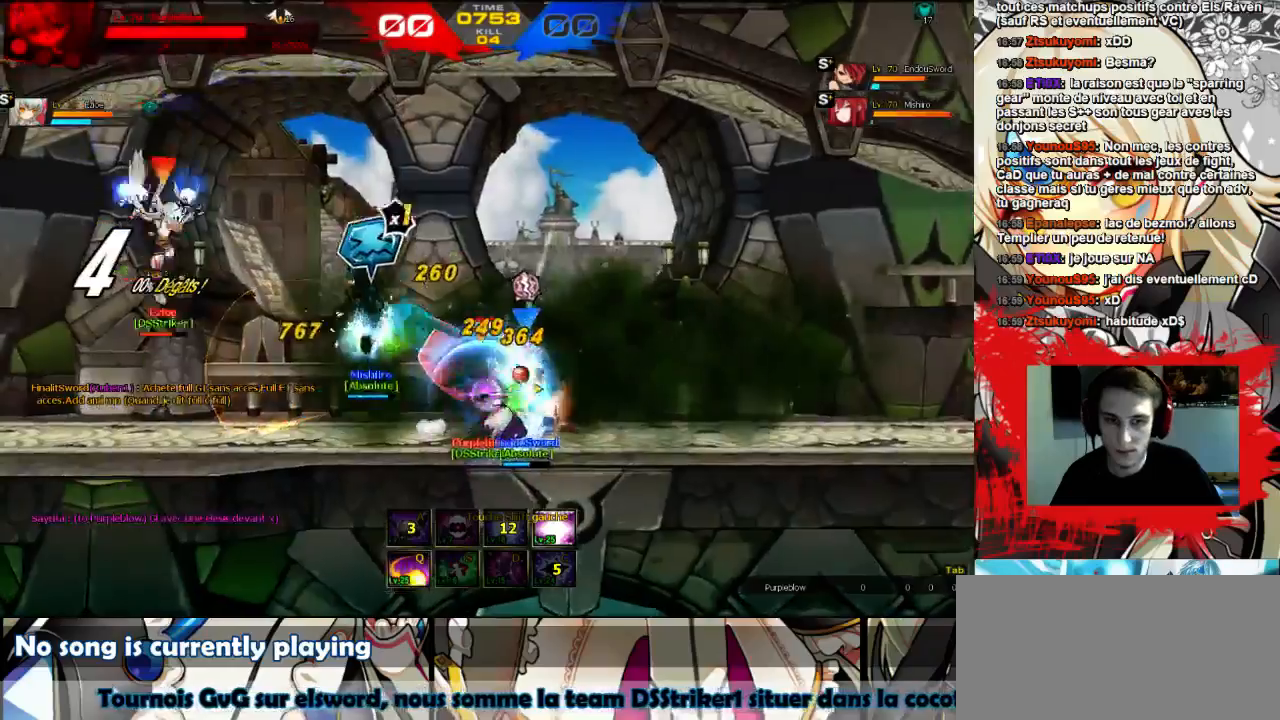
{"keys": ["left", "up"], "events": [[33, "up", "down"], [67, "shift", "down"], [167, "shift", "up"], [233, "shift", "down"], [300, "shift", "up"], [400, "shift", "down"], [500, "shift", "up"]]}
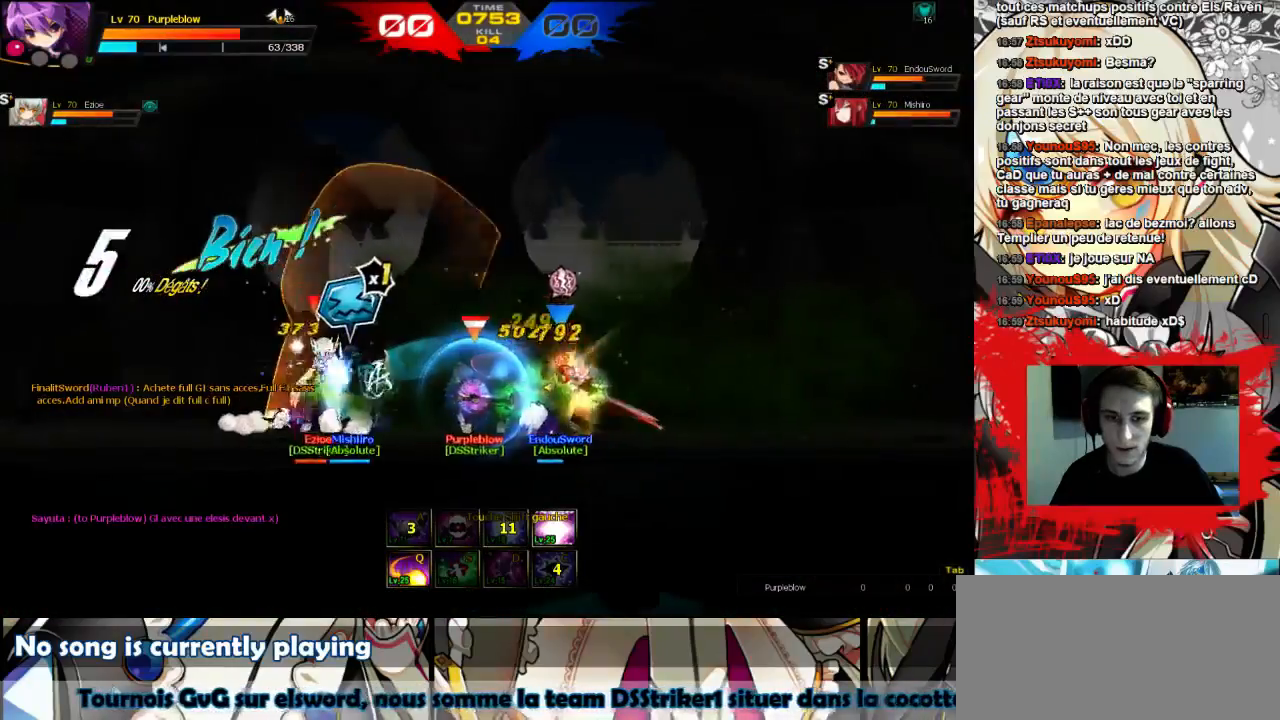
{"keys": ["left", "shift", "up"], "events": [[200, "shift", "down"], [300, "shift", "up"], [400, "shift", "down"], [433, "shift", "up"], [500, "shift", "down"]]}
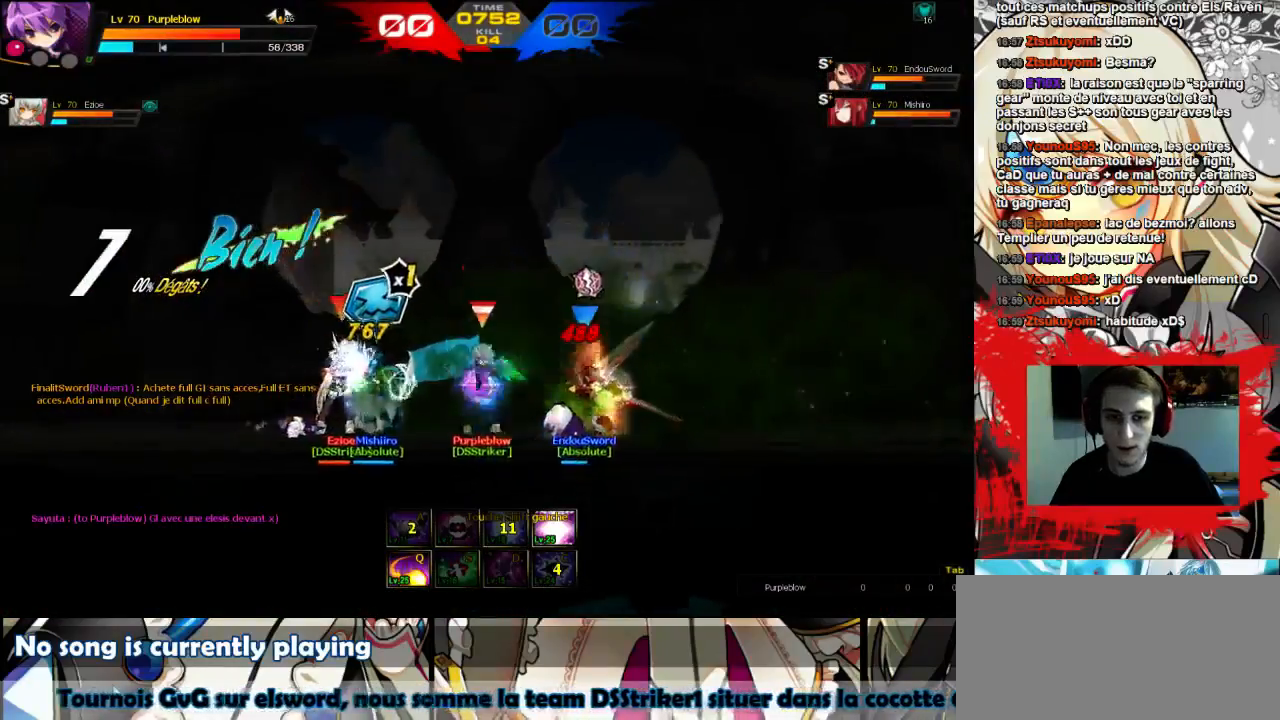
{"keys": [], "events": [[67, "shift", "up"], [133, "shift", "down"], [200, "shift", "up"], [233, "shift", "down"], [267, "shift", "up"], [400, "up", "up"], [467, "left", "up"]]}
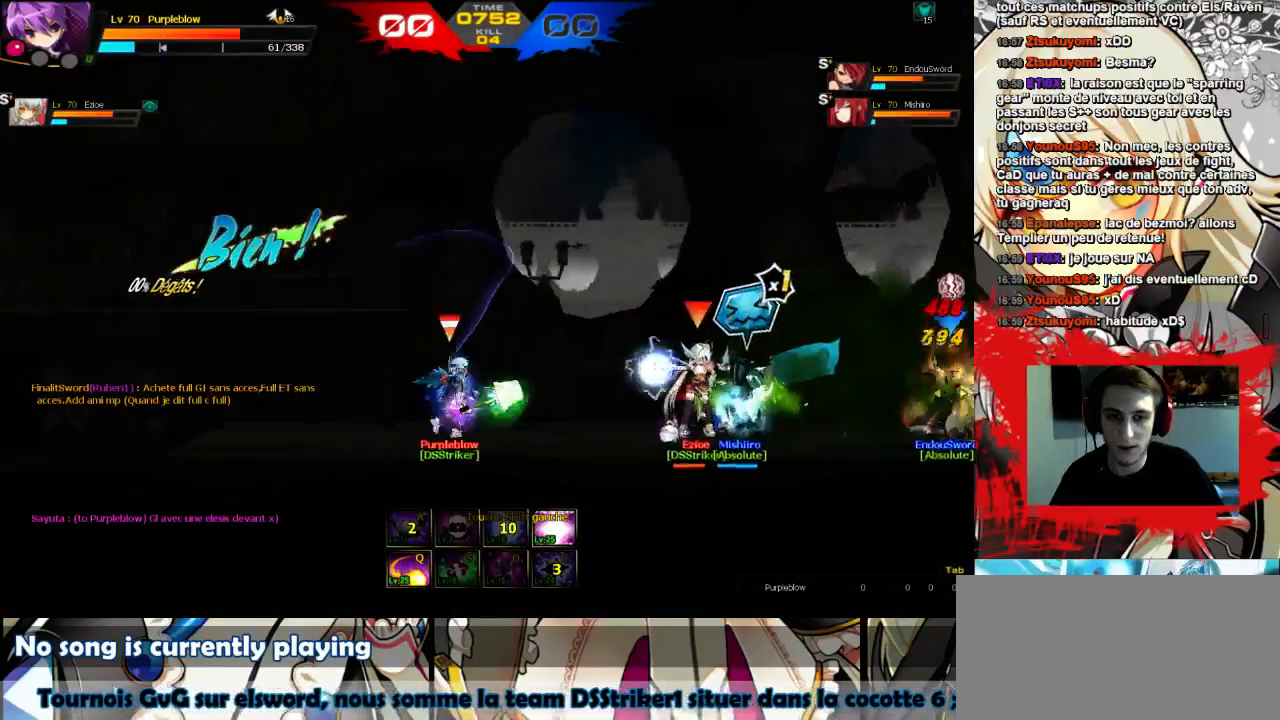
{"keys": [], "events": [[33, "right", "down"], [433, "right", "up"]]}
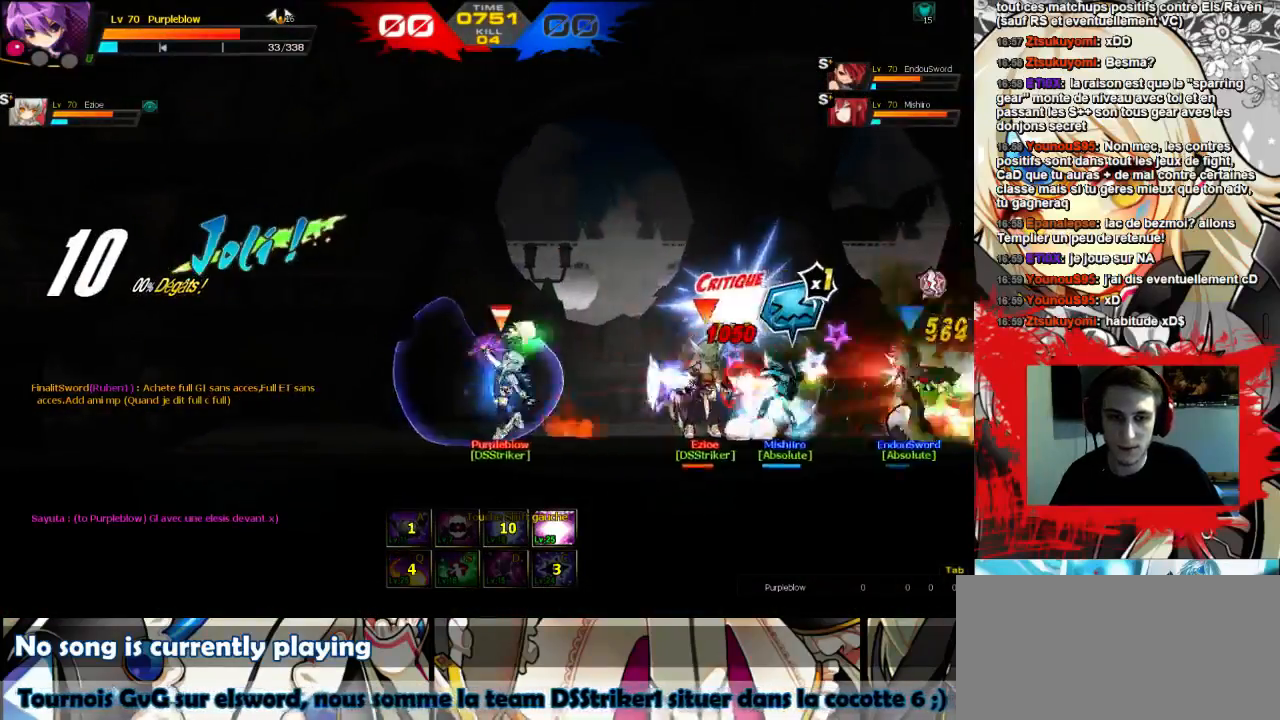
{"keys": [], "events": [[233, "right", "down"], [333, "right", "up"], [400, "right", "down"], [467, "right", "up"]]}
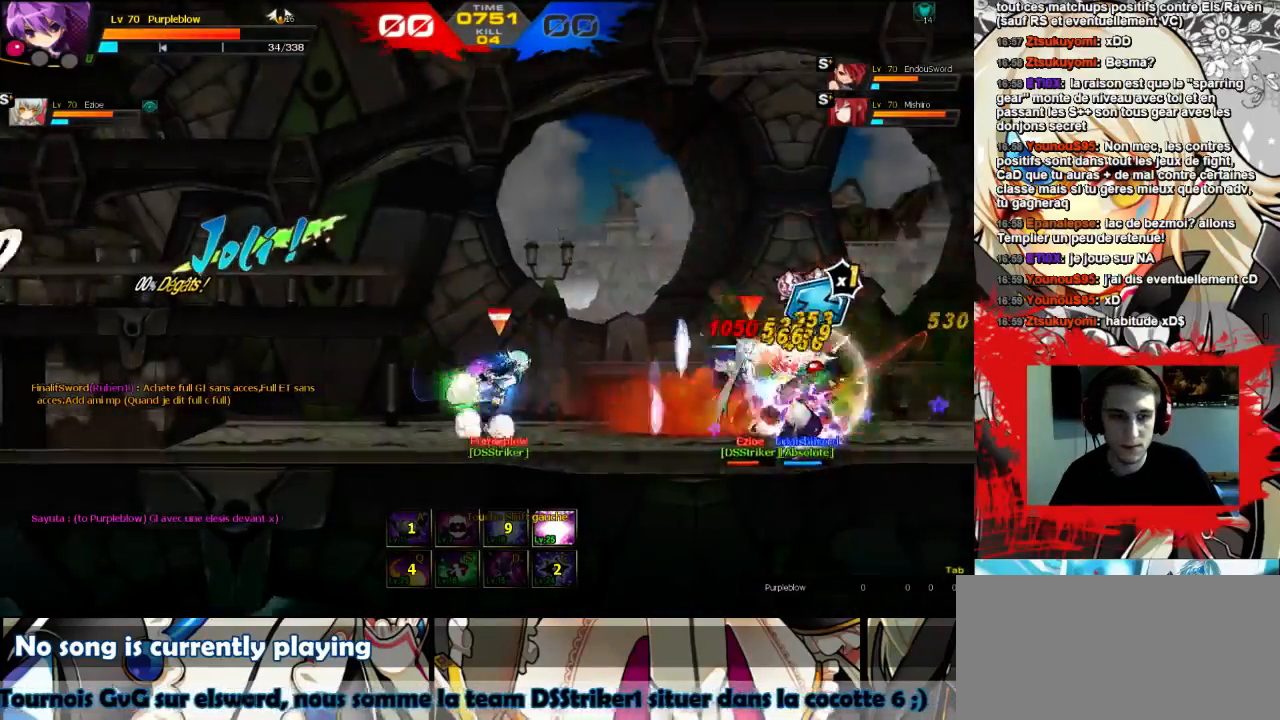
{"keys": ["right"], "events": [[33, "right", "down"], [167, "w", "down"], [233, "x", "down"], [333, "w", "up"], [367, "x", "up"], [433, "x", "down"], [500, "x", "up"]]}
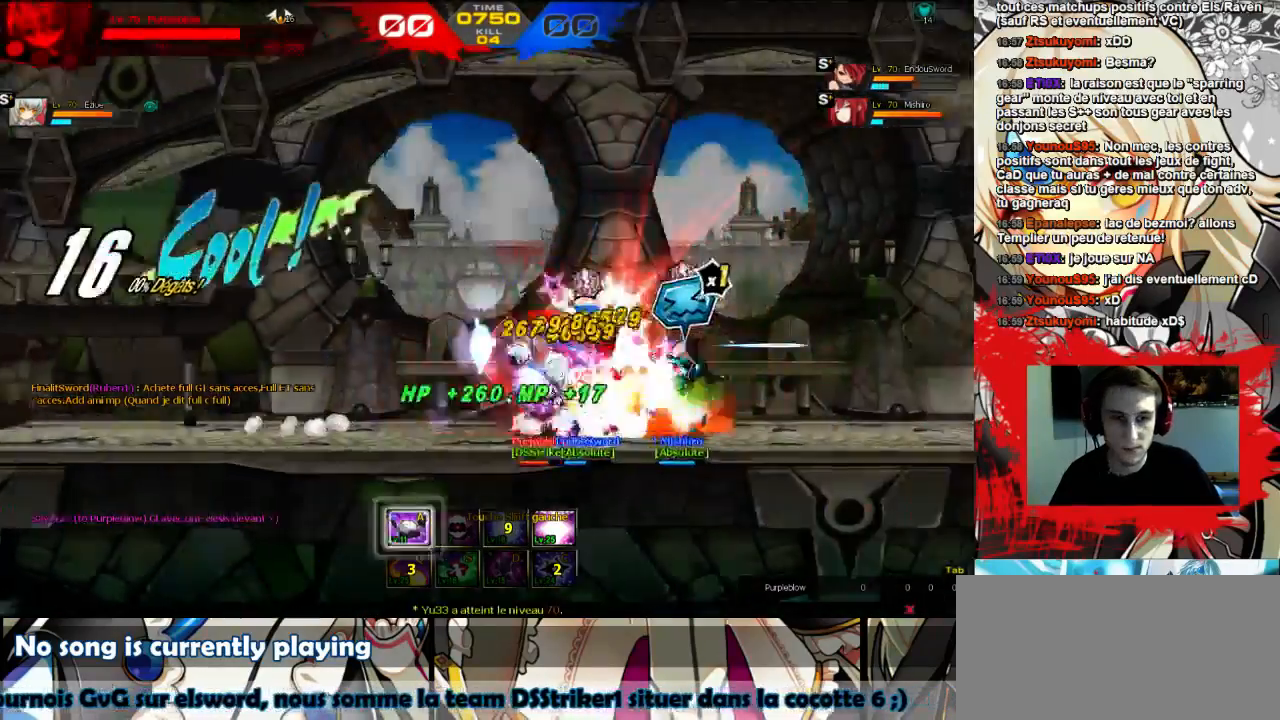
{"keys": ["right"], "events": [[67, "x", "down"], [133, "x", "up"], [200, "x", "down"], [233, "x", "up"], [300, "x", "down"], [367, "x", "up"], [433, "x", "down"], [467, "x", "up"]]}
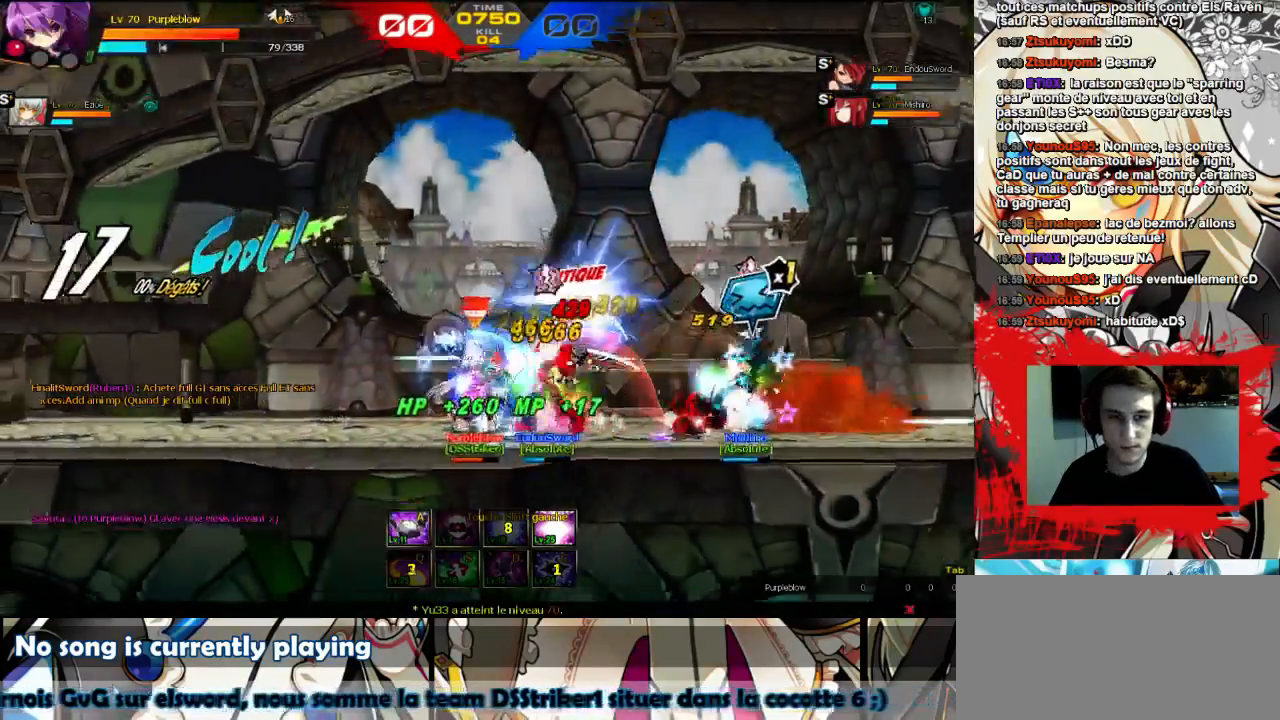
{"keys": ["right"], "events": [[67, "x", "down"], [100, "x", "up"], [167, "x", "down"], [233, "x", "up"], [267, "x", "down"], [300, "x", "up"]]}
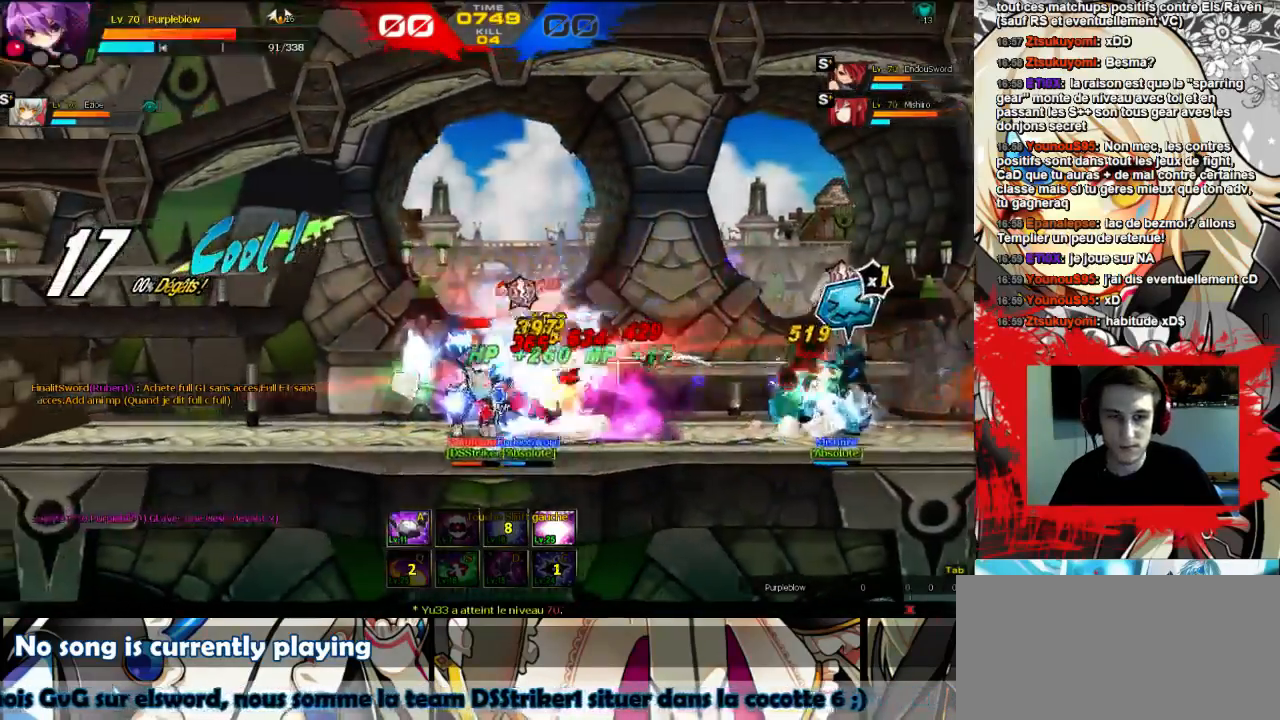
{"keys": ["left", "up"], "events": [[67, "left", "down"], [67, "right", "up"], [67, "up", "down"], [133, "shift", "down"], [233, "shift", "up"], [333, "shift", "down"], [367, "shift", "up"]]}
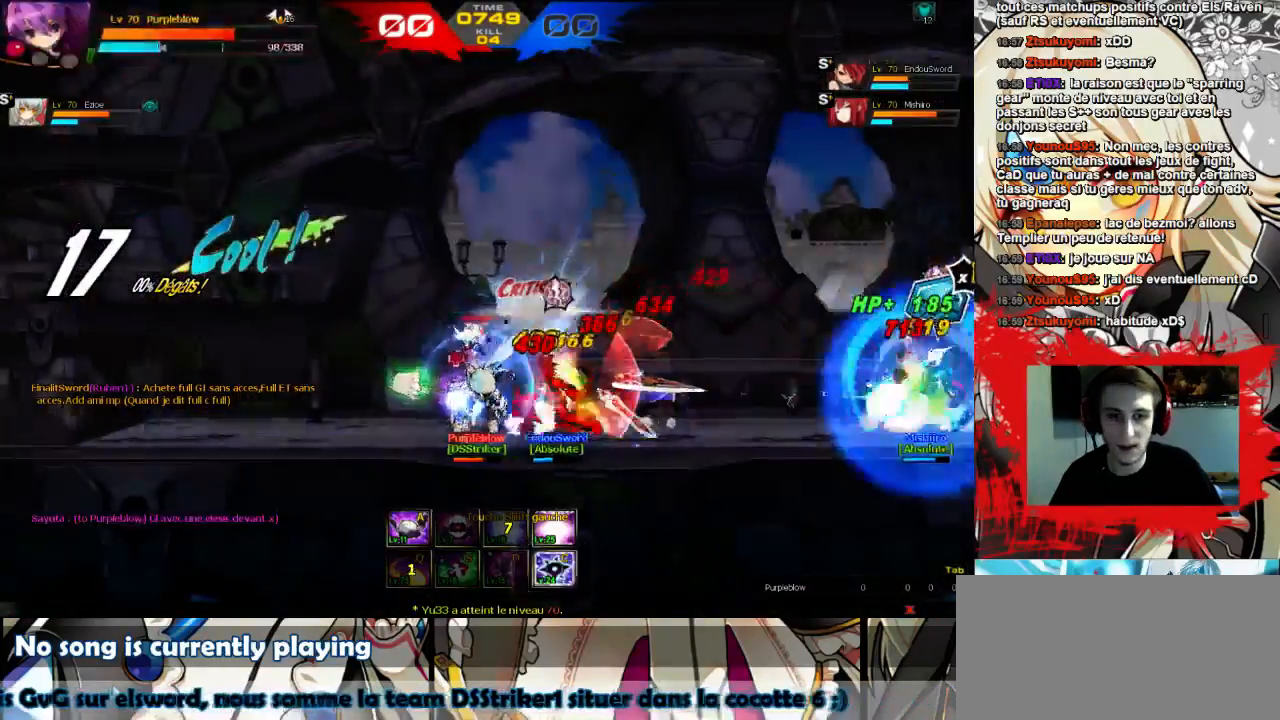
{"keys": ["left", "shift", "up"], "events": [[133, "shift", "down"], [233, "shift", "up"], [333, "shift", "down"], [367, "shift", "up"], [433, "shift", "down"]]}
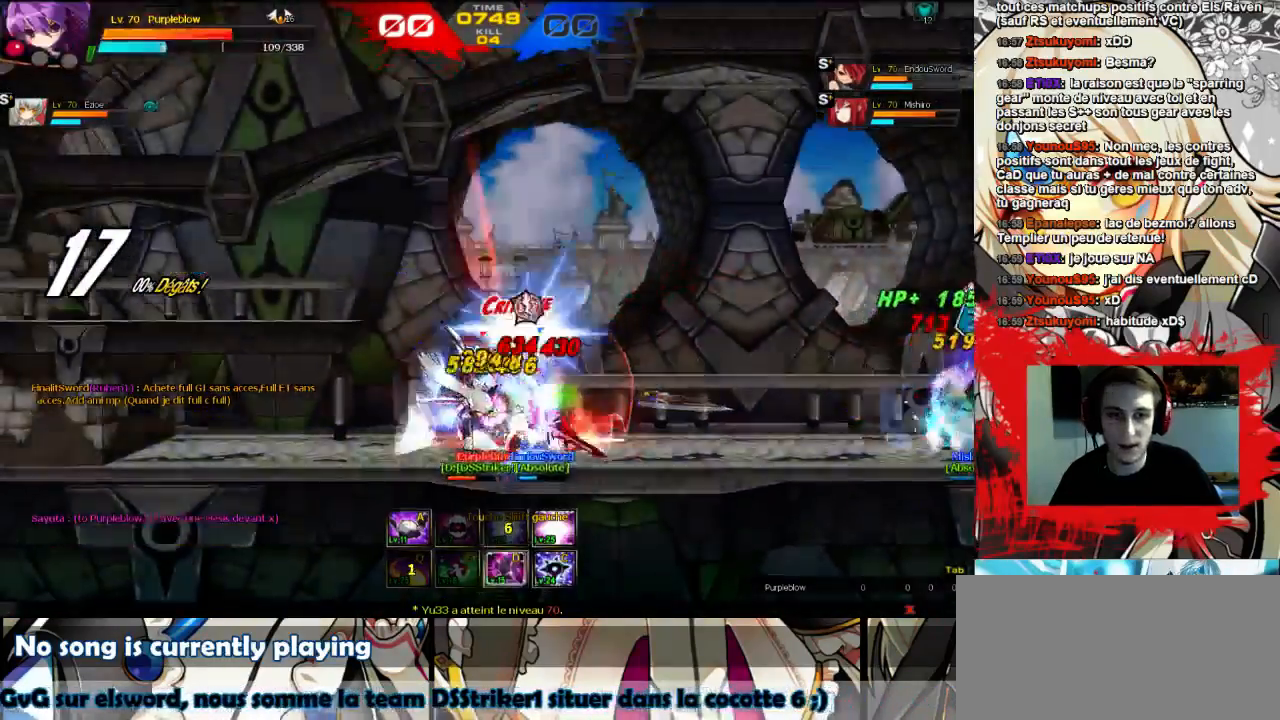
{"keys": ["left", "up"], "events": [[33, "shift", "up"], [167, "shift", "down"], [267, "shift", "up"]]}
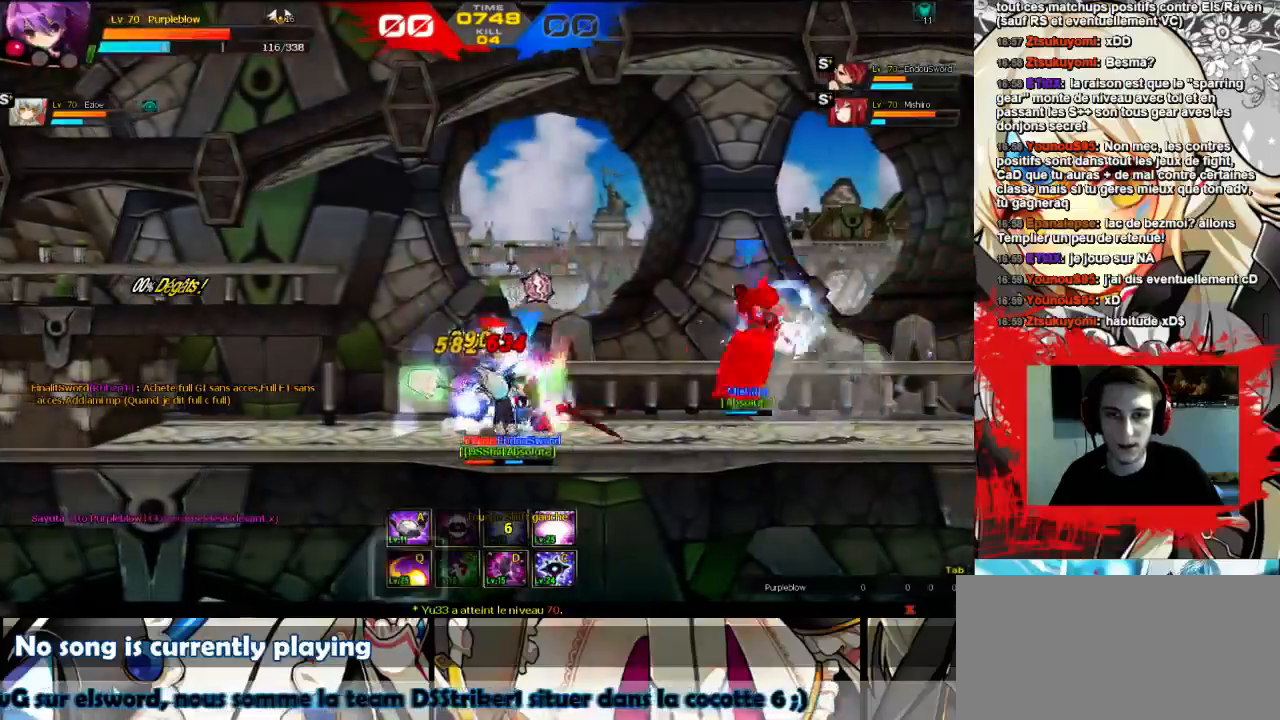
{"keys": ["left", "up"], "events": [[167, "shift", "down"], [200, "shift", "up"], [300, "shift", "down"], [367, "shift", "up"], [433, "shift", "down"], [500, "shift", "up"]]}
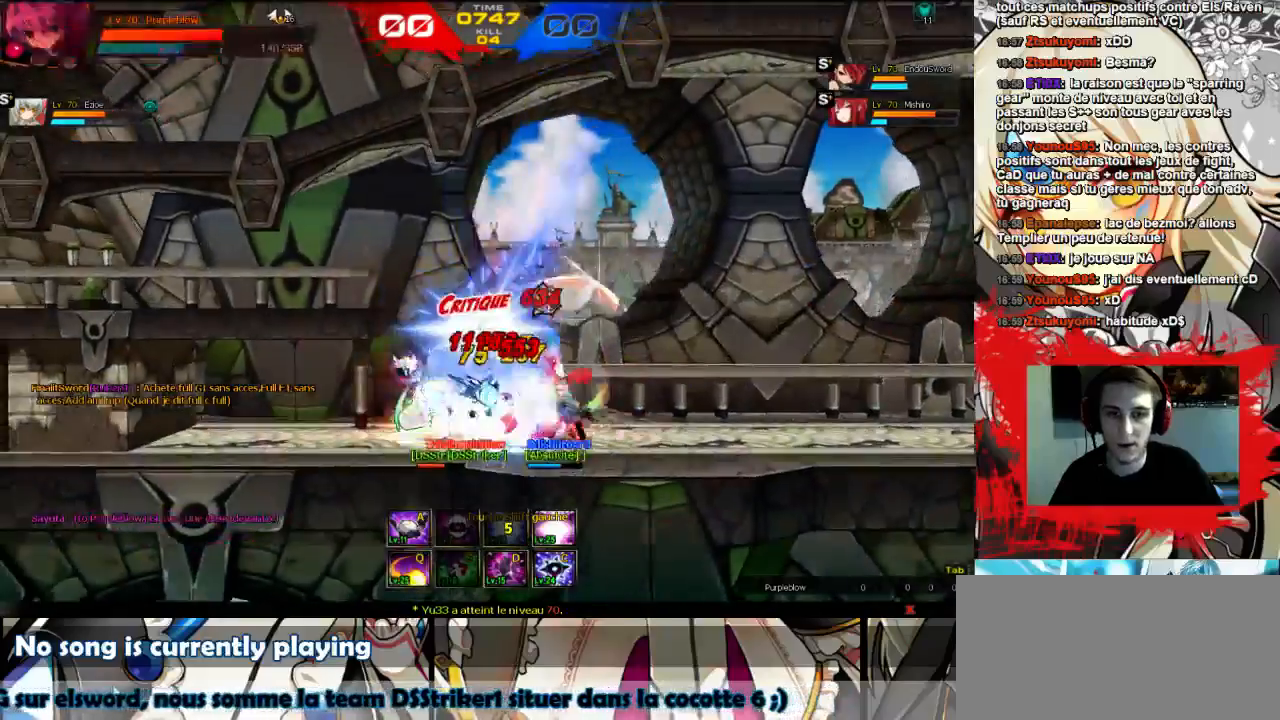
{"keys": ["left", "up"], "events": [[100, "shift", "down"], [133, "shift", "up"], [233, "shift", "down"], [300, "shift", "up"], [367, "shift", "down"], [433, "shift", "up"]]}
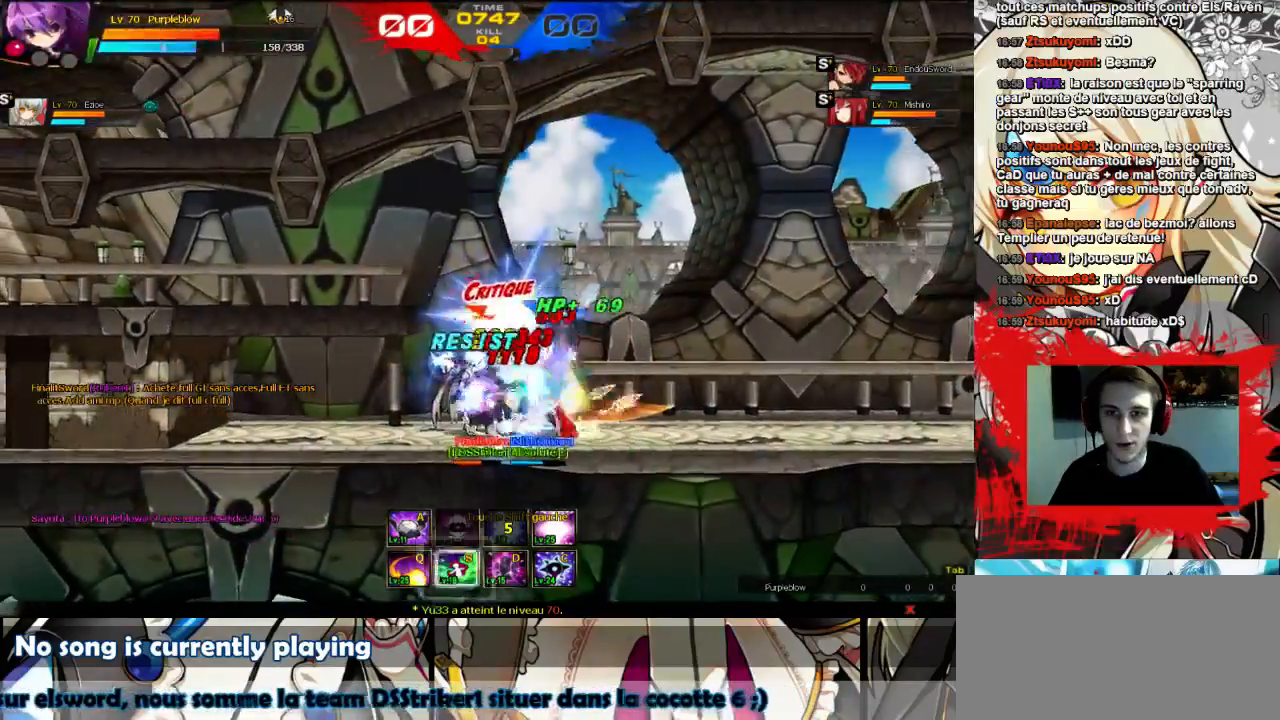
{"keys": ["left", "up"], "events": [[33, "shift", "down"], [100, "shift", "up"], [133, "shift", "down"], [200, "shift", "up"], [300, "shift", "down"], [400, "shift", "up"]]}
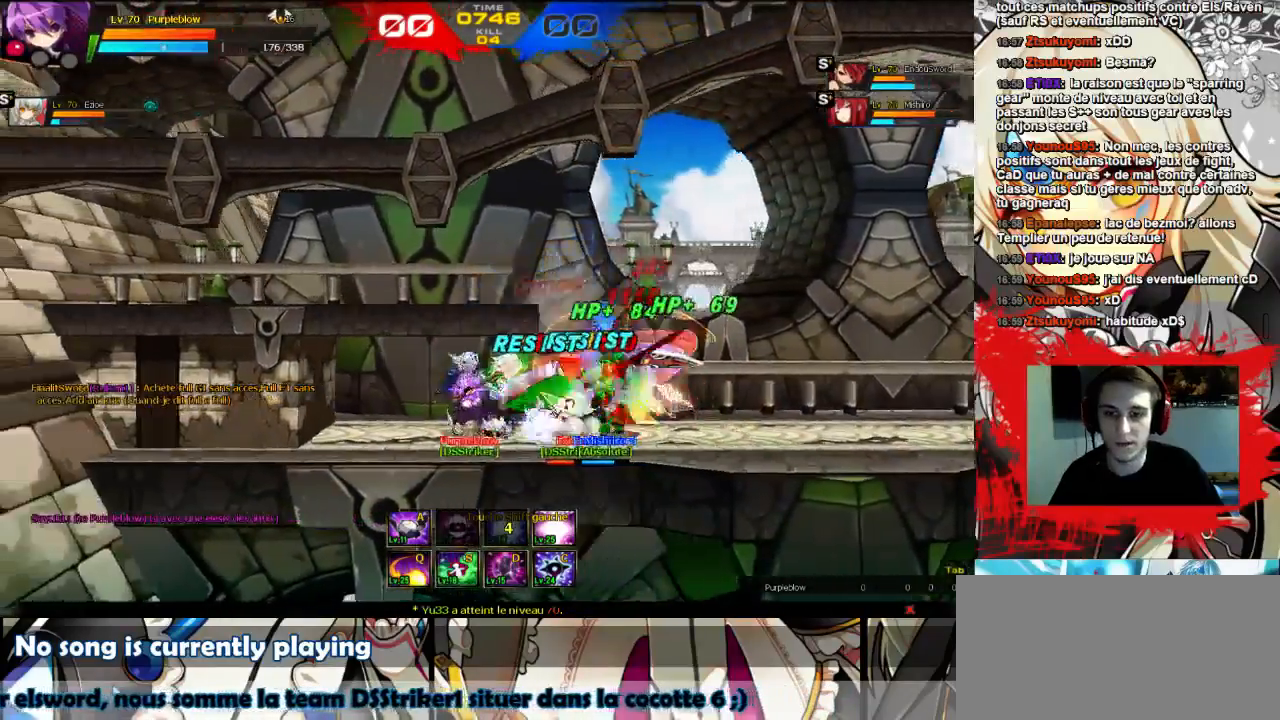
{"keys": ["right"], "events": [[33, "shift", "down"], [67, "shift", "up"], [167, "shift", "down"], [233, "shift", "up"], [267, "up", "up"], [300, "left", "up"], [400, "right", "down"]]}
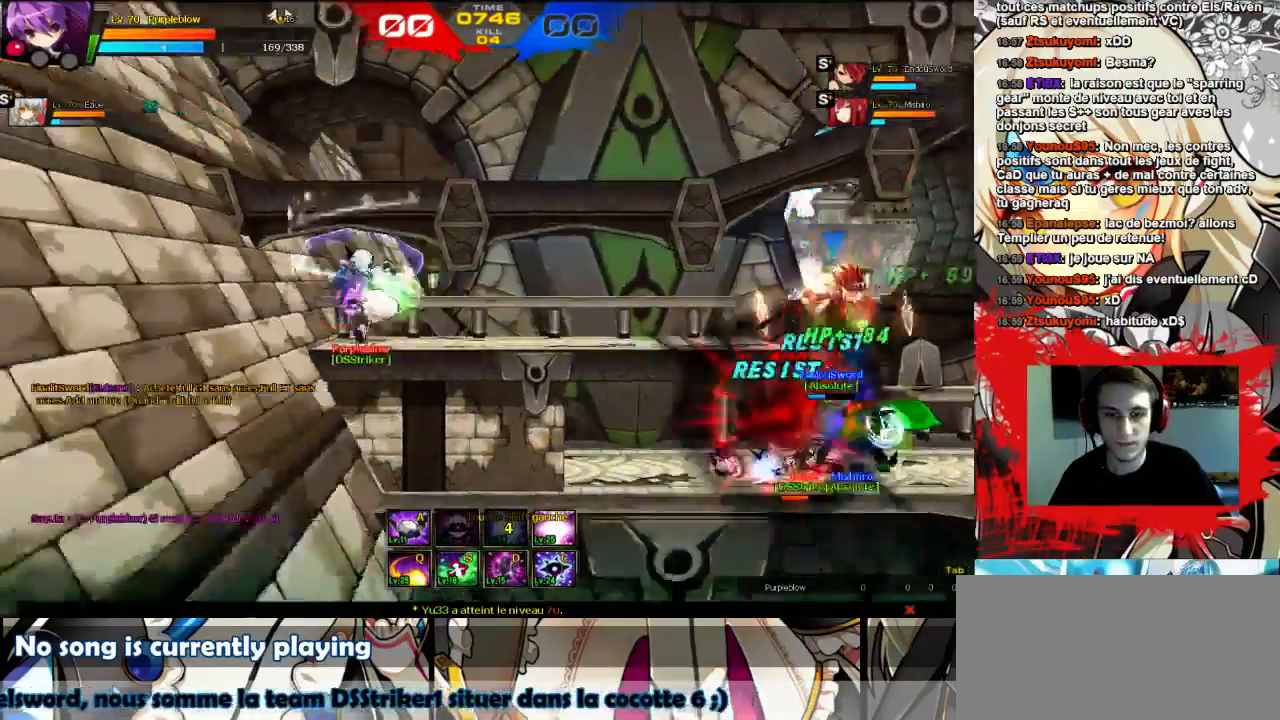
{"keys": ["right"], "events": [[267, "right", "up"], [500, "right", "down"]]}
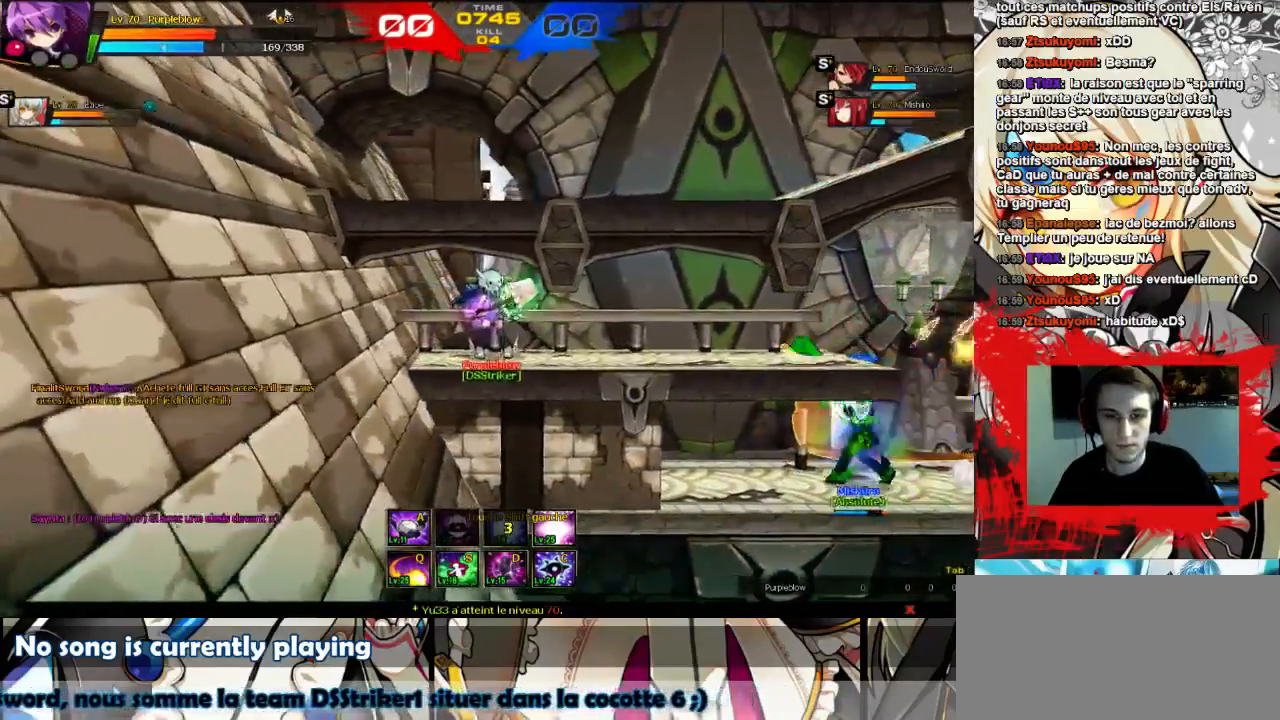
{"keys": [], "events": [[67, "right", "up"], [133, "right", "down"], [200, "up", "down"], [300, "left", "down"], [367, "right", "up"], [400, "up", "up"], [500, "left", "up"]]}
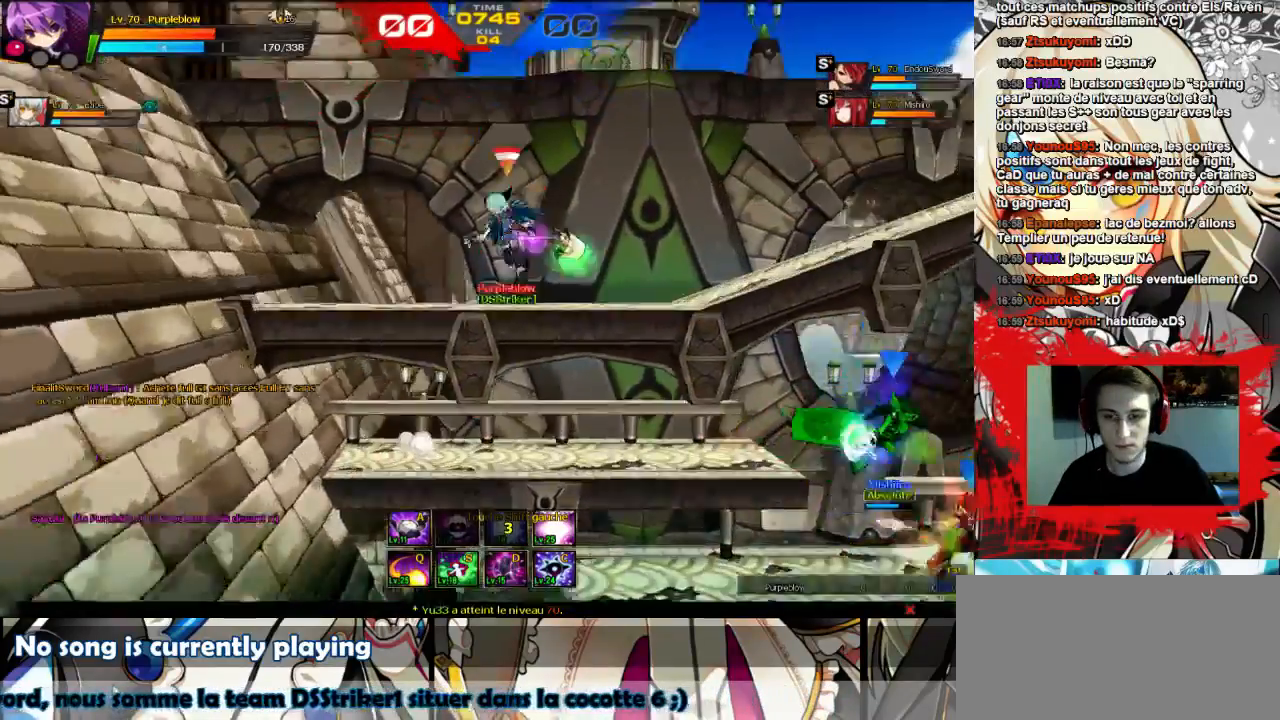
{"keys": ["right", "up"], "events": [[267, "right", "down"], [333, "right", "up"], [400, "right", "down"], [467, "up", "down"]]}
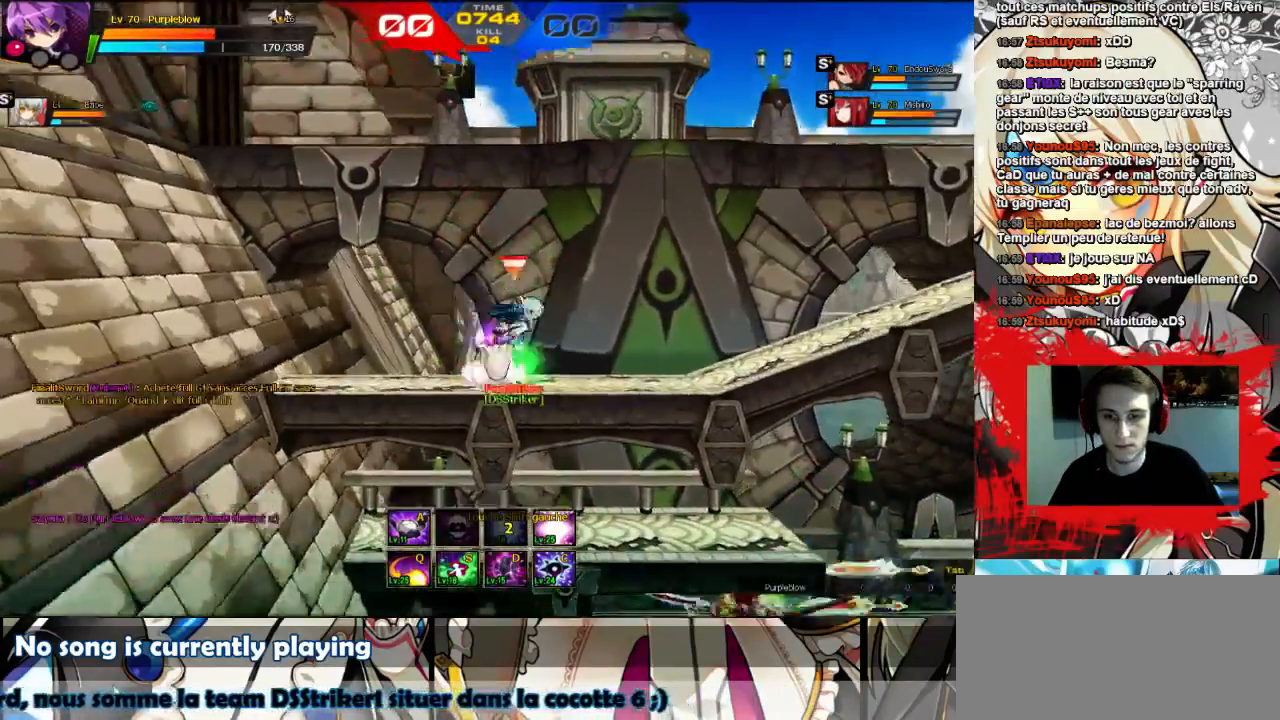
{"keys": ["right", "up"], "events": [[133, "up", "up"], [500, "up", "down"]]}
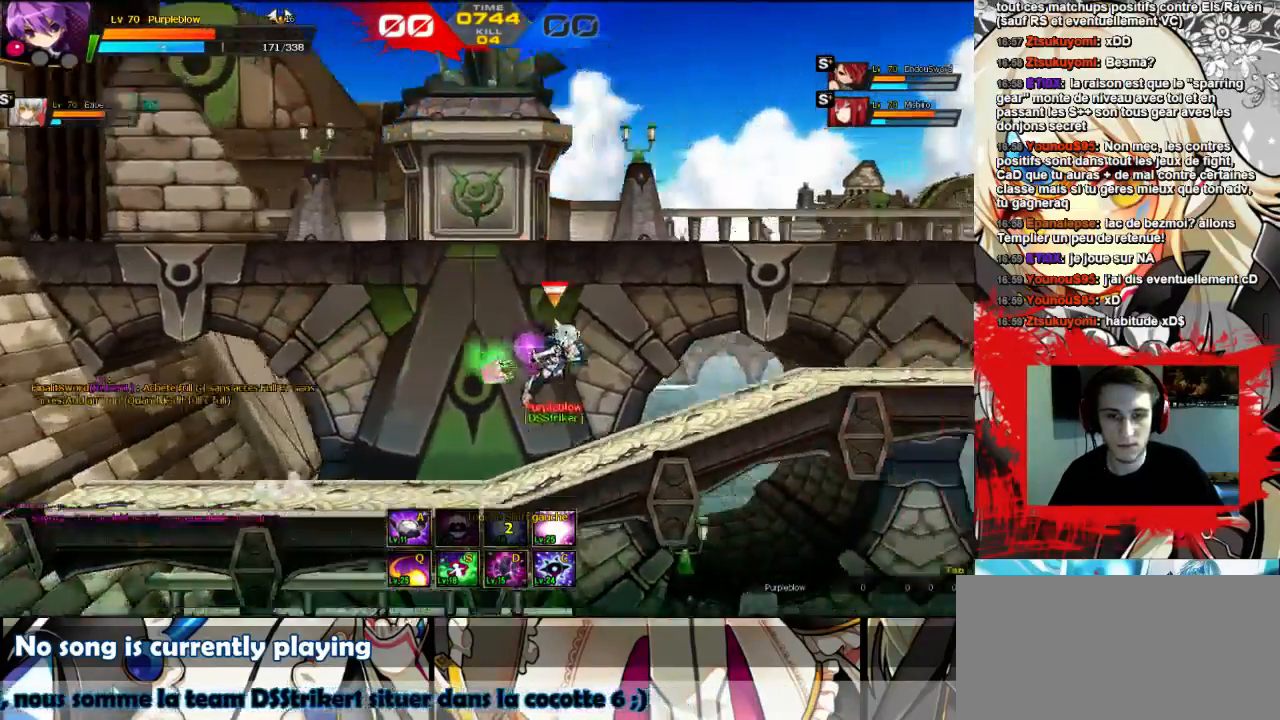
{"keys": ["right"], "events": [[133, "up", "up"]]}
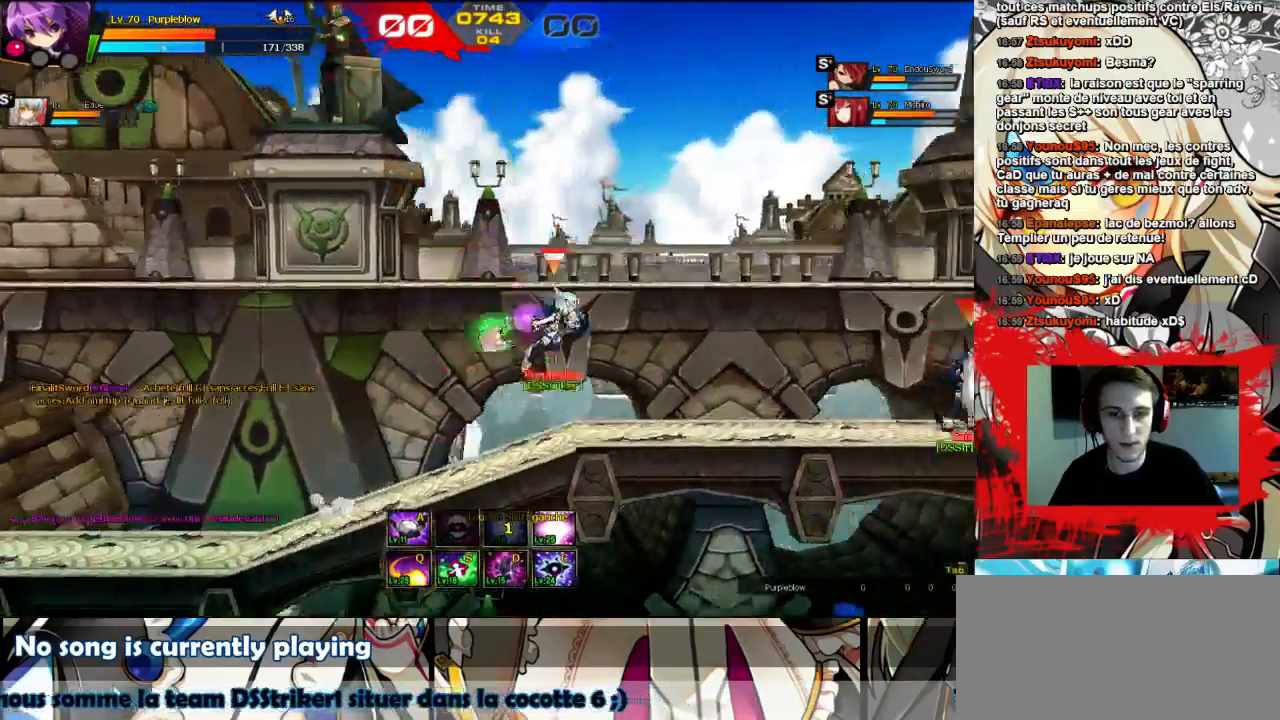
{"keys": ["right"], "events": [[33, "up", "down"], [167, "up", "up"]]}
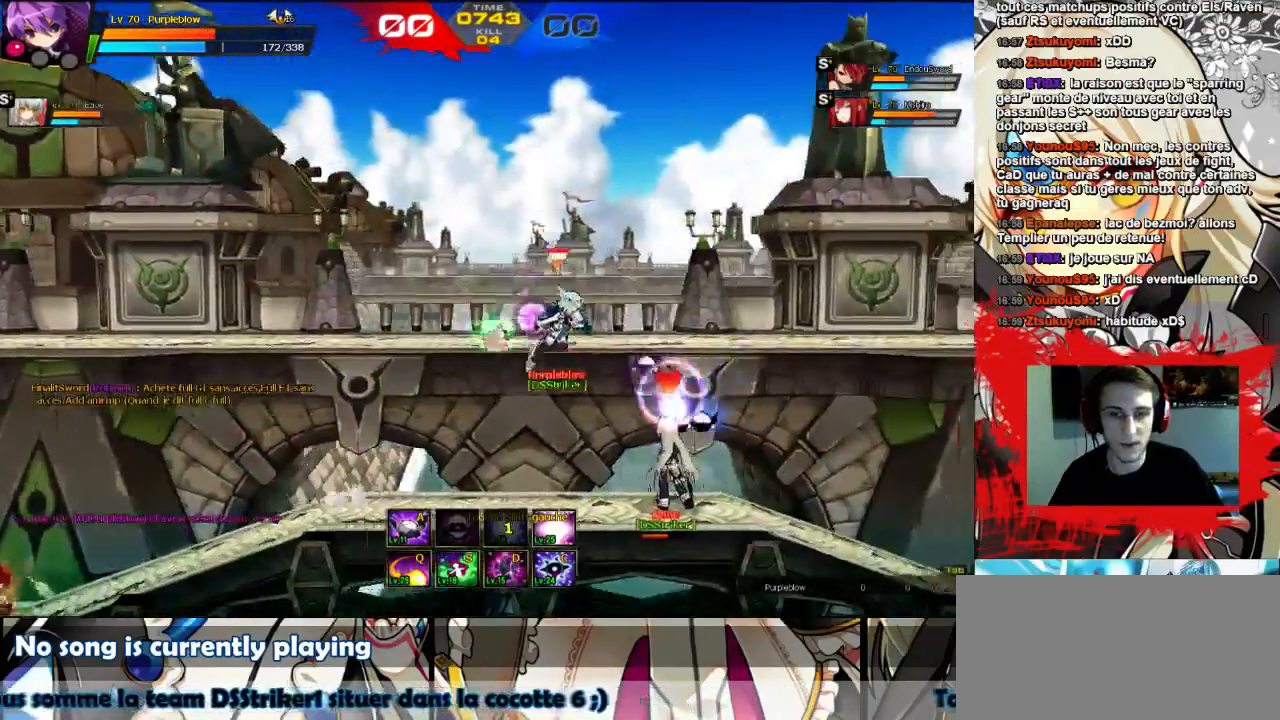
{"keys": ["right"], "events": [[167, "up", "down"], [300, "up", "up"]]}
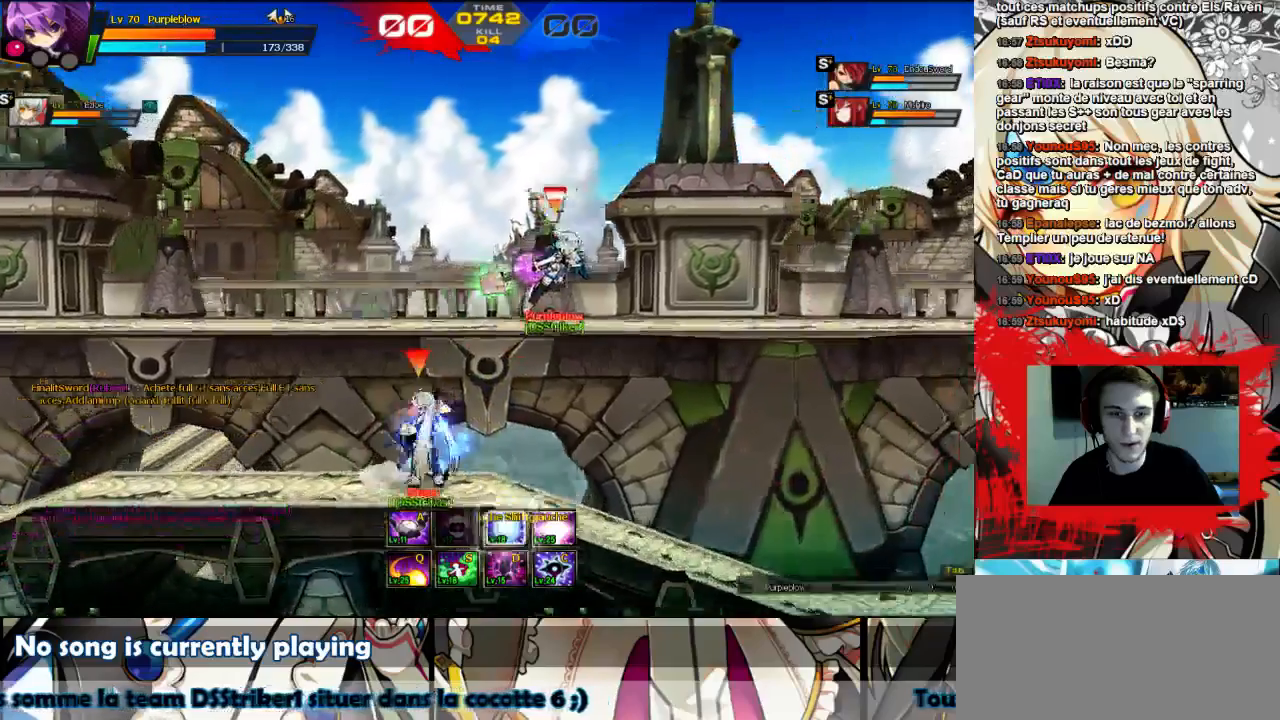
{"keys": ["right"], "events": []}
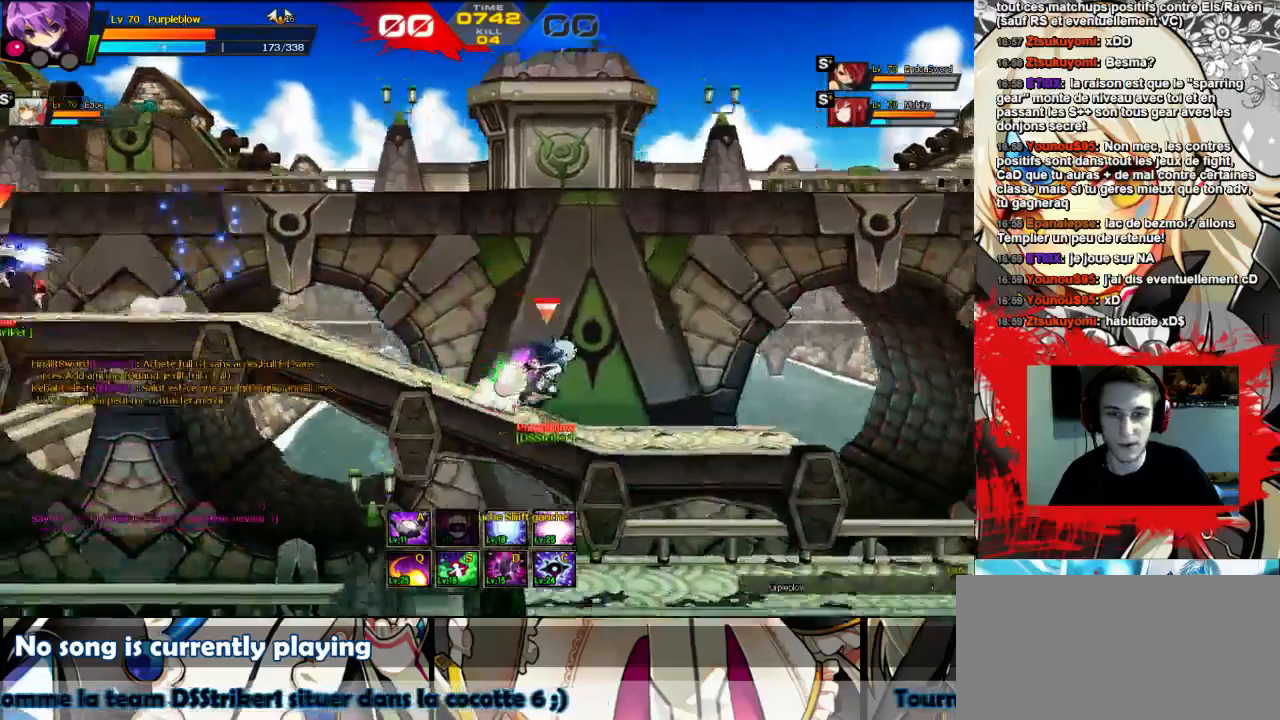
{"keys": [], "events": [[100, "left", "down"], [133, "right", "up"], [233, "left", "up"]]}
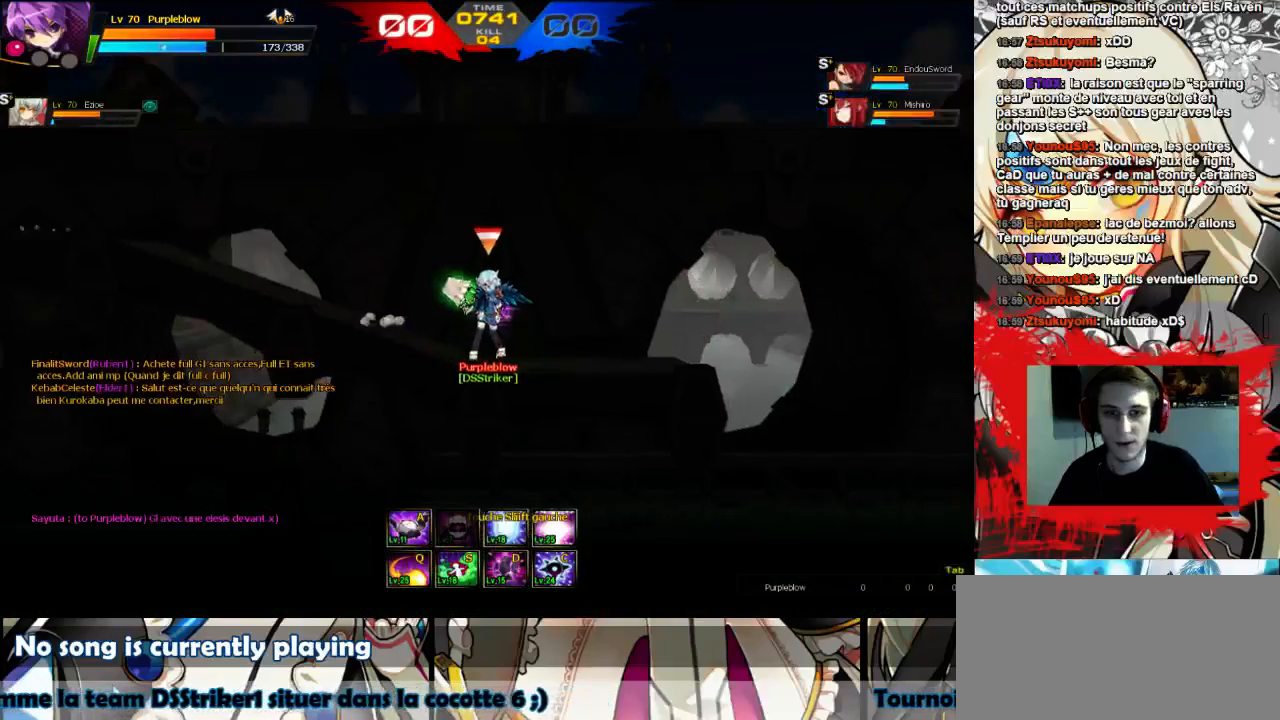
{"keys": [], "events": []}
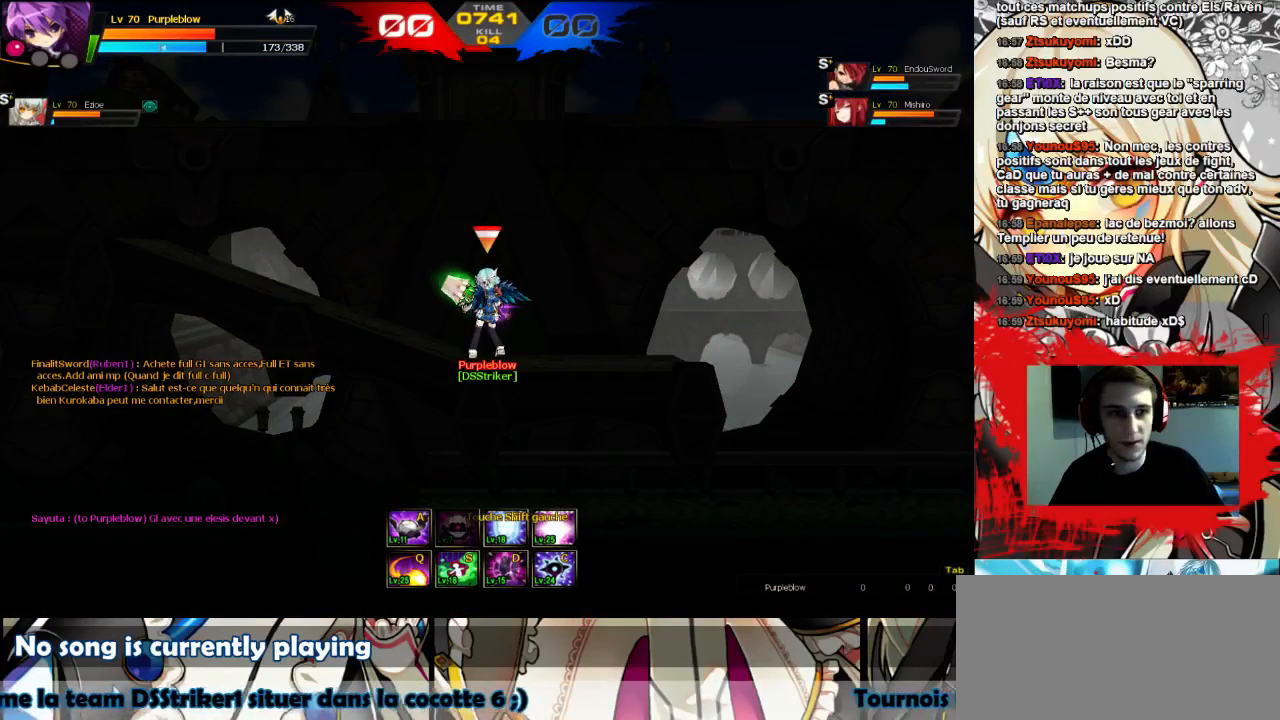
{"keys": [], "events": []}
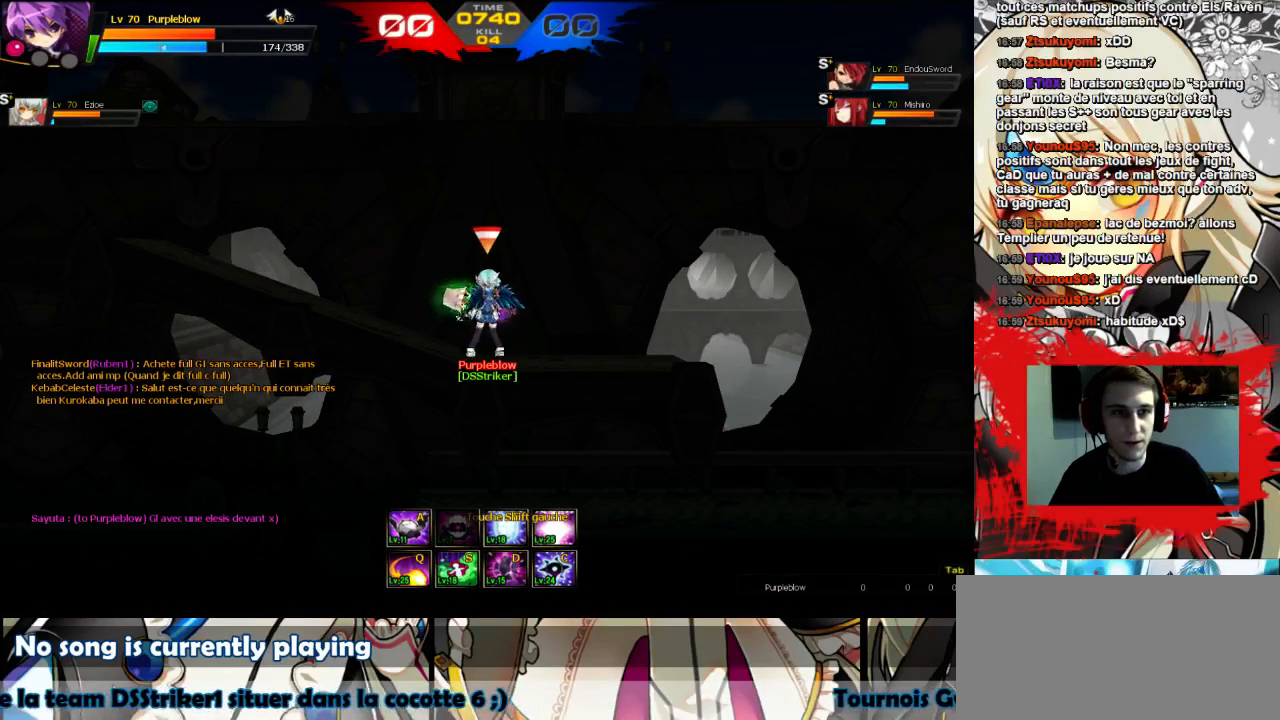
{"keys": [], "events": []}